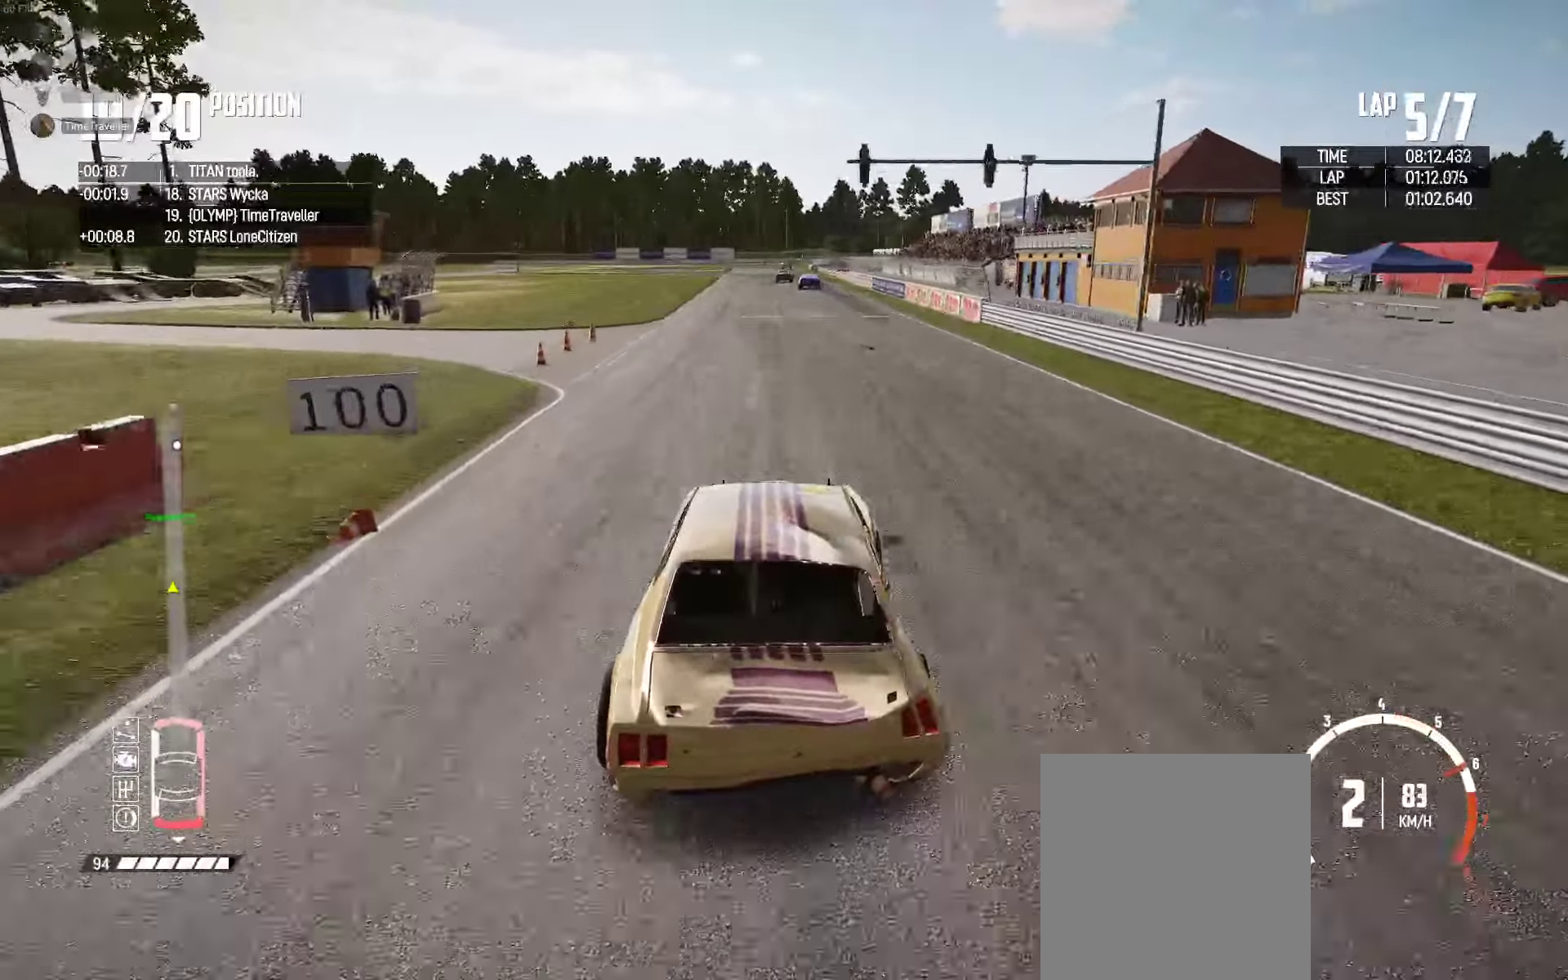
Gameplay with a controller (Xbox layout); each line is a JSON object with the inputs held at the frame after it. "events" lists button and stick changes between this image and that frame as [ms after this image, input, new state], when the widget could be followed in between.
{"buttons": ["X", "R2"], "left_stick": "center", "right_stick": "center", "events": [[284, "right_stick", "up-right"], [367, "right_stick", "center"], [484, "X", "down"]]}
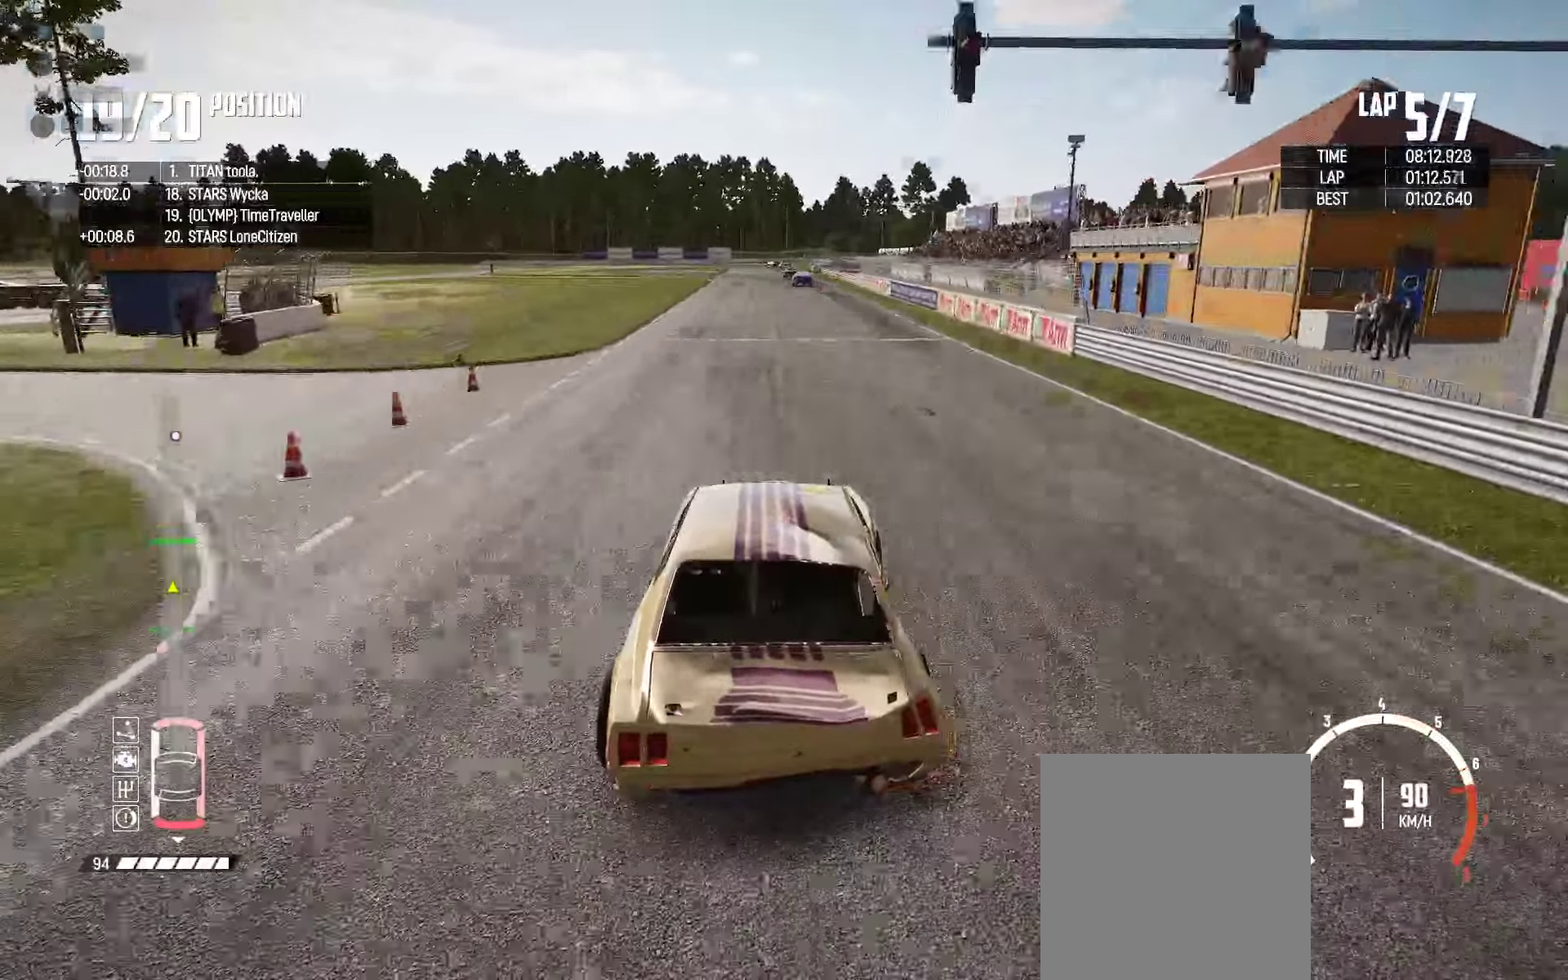
{"buttons": ["X", "R2"], "left_stick": "center", "right_stick": "center", "events": []}
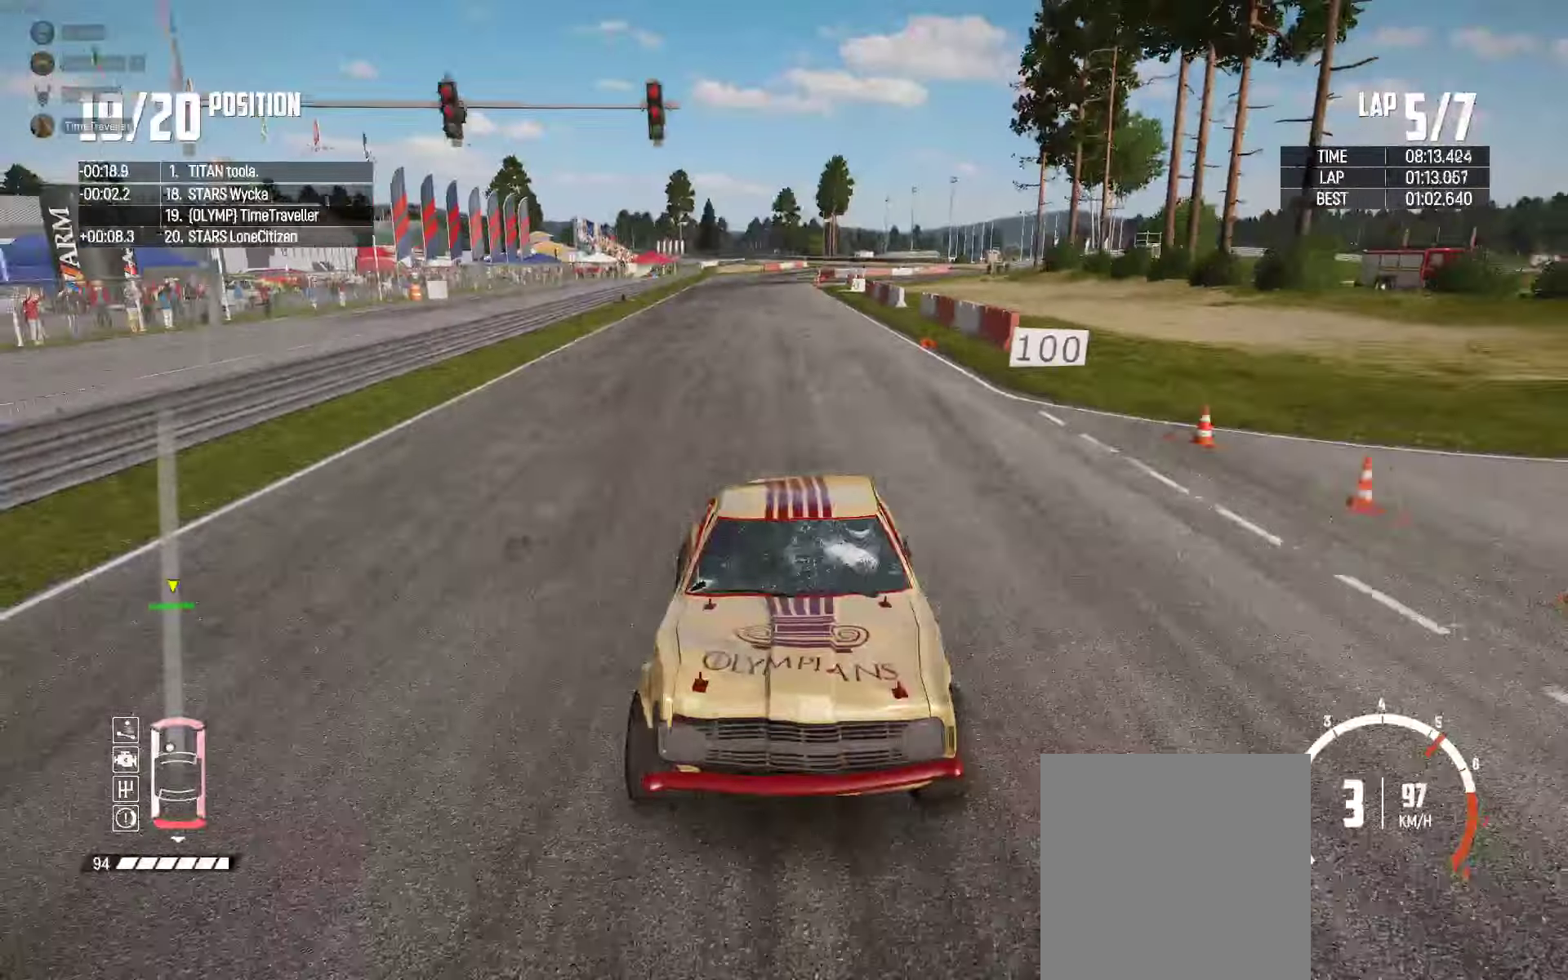
{"buttons": ["R2"], "left_stick": "center", "right_stick": "center", "events": [[150, "X", "up"]]}
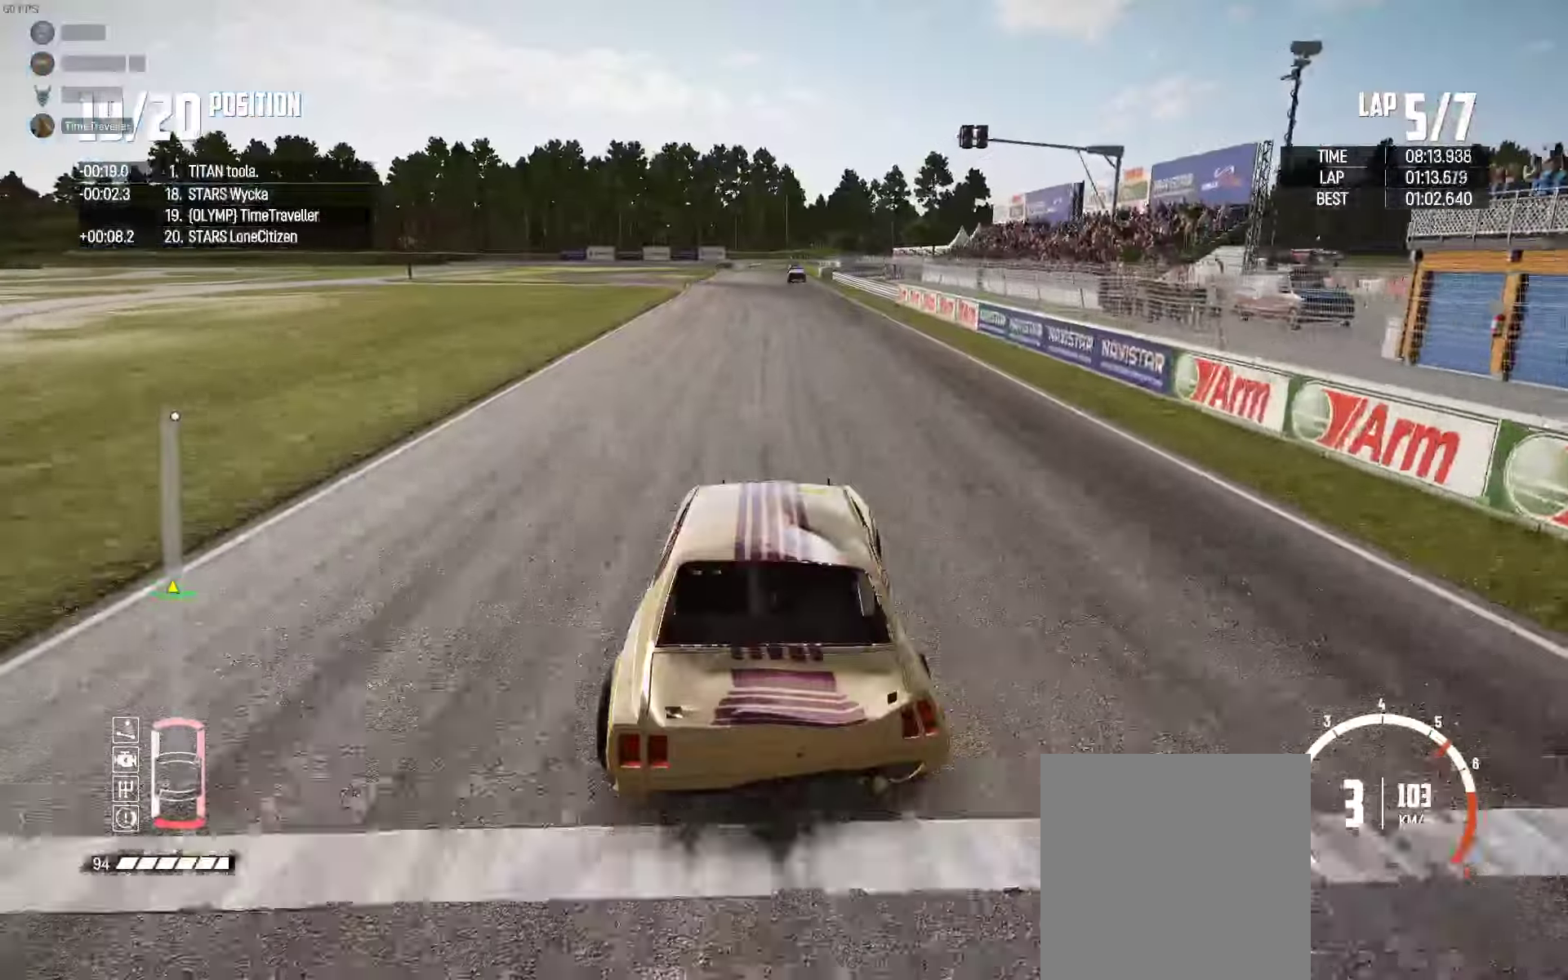
{"buttons": ["R2"], "left_stick": "center", "right_stick": "center", "events": []}
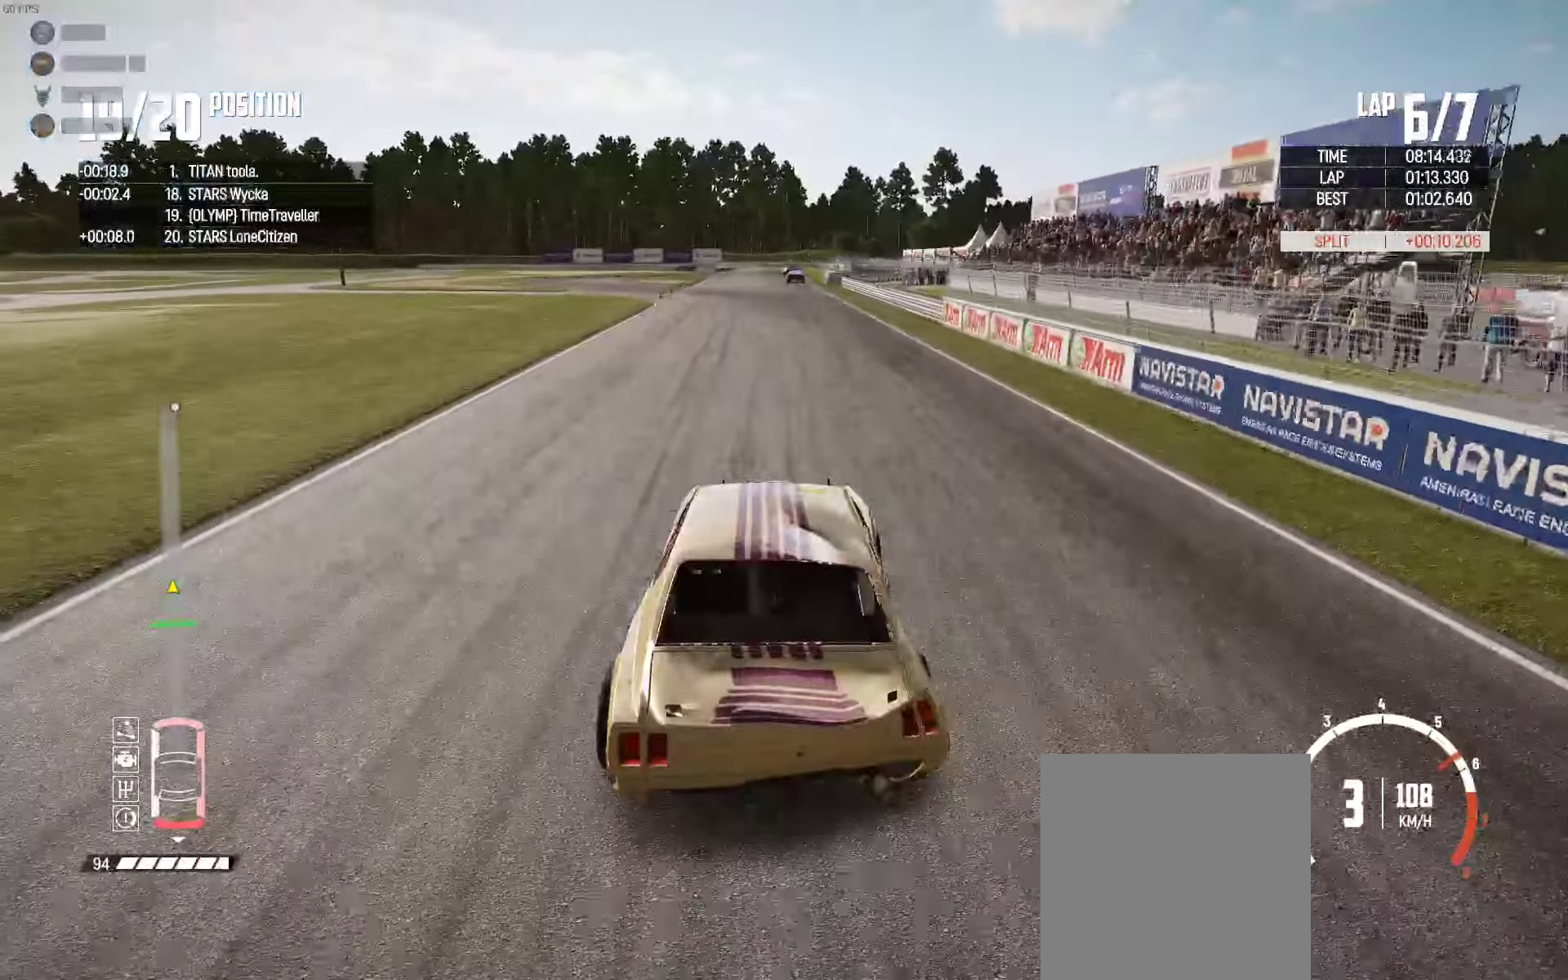
{"buttons": ["R2"], "left_stick": "center", "right_stick": "center", "events": []}
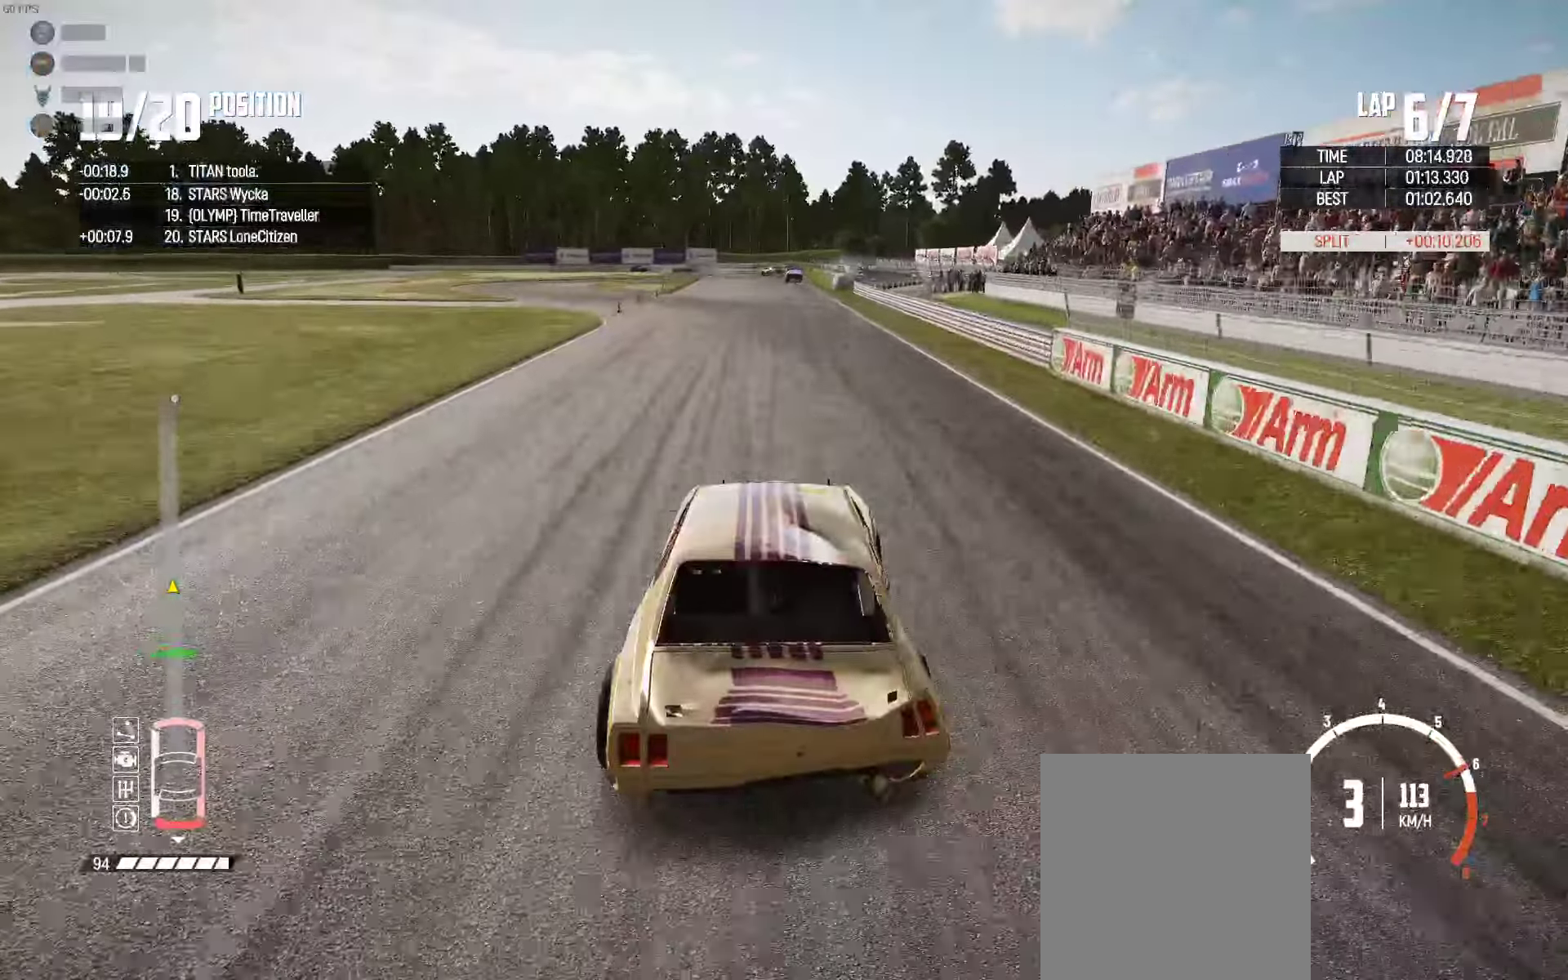
{"buttons": ["R2"], "left_stick": "center", "right_stick": "center", "events": [[284, "right_stick", "up-right"], [384, "right_stick", "center"]]}
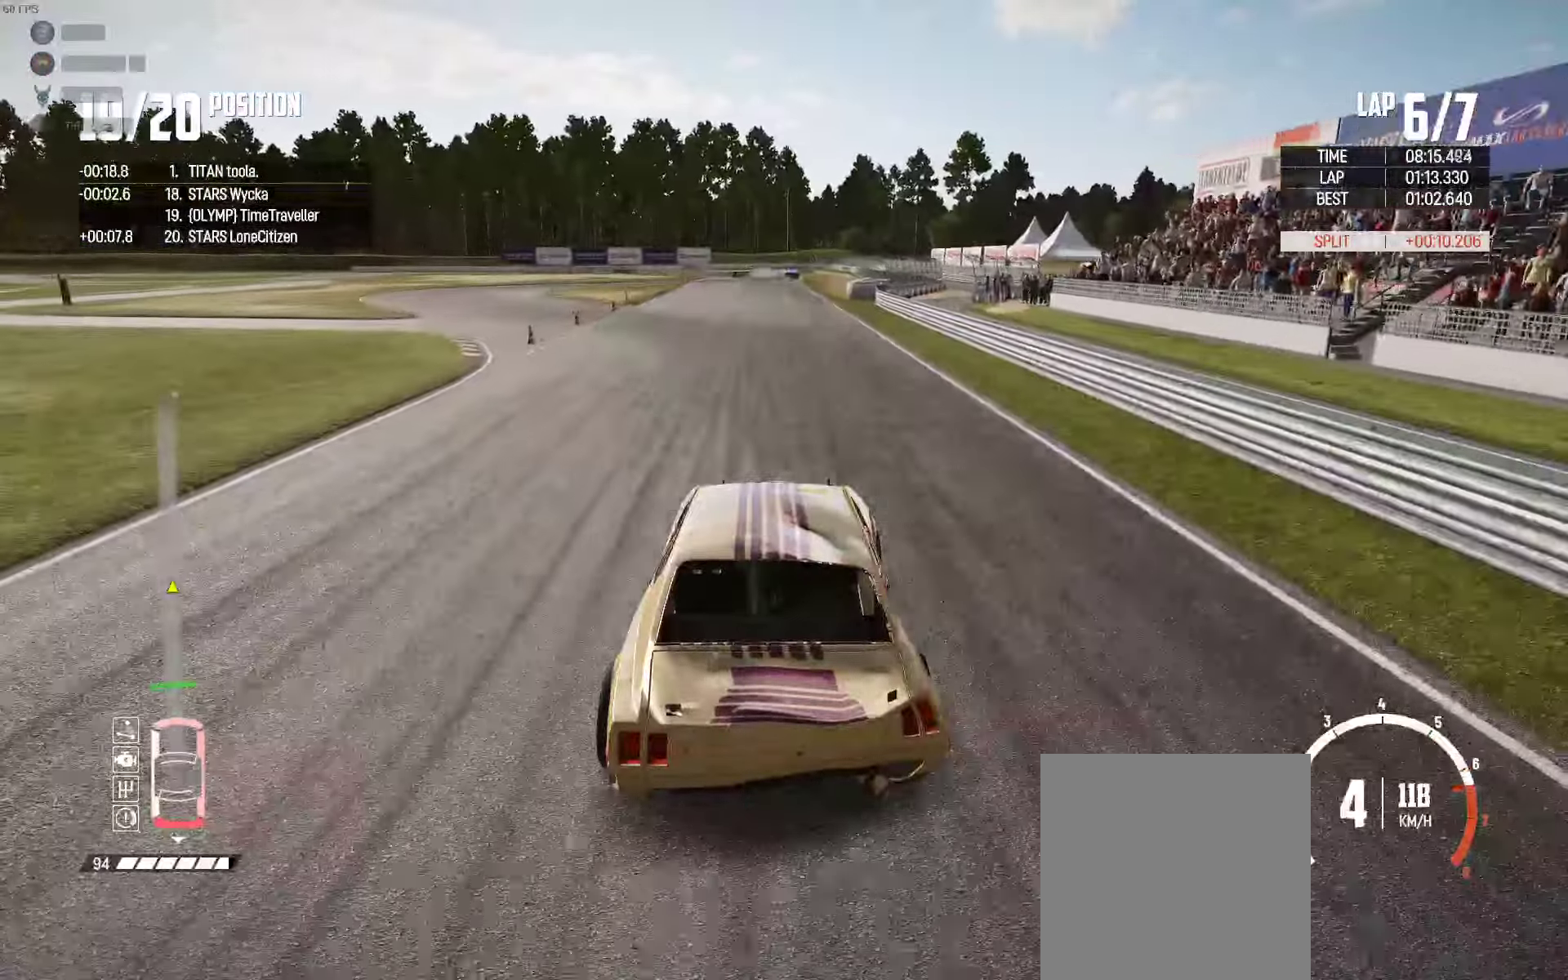
{"buttons": ["X", "R2"], "left_stick": "center", "right_stick": "center", "events": [[17, "X", "down"]]}
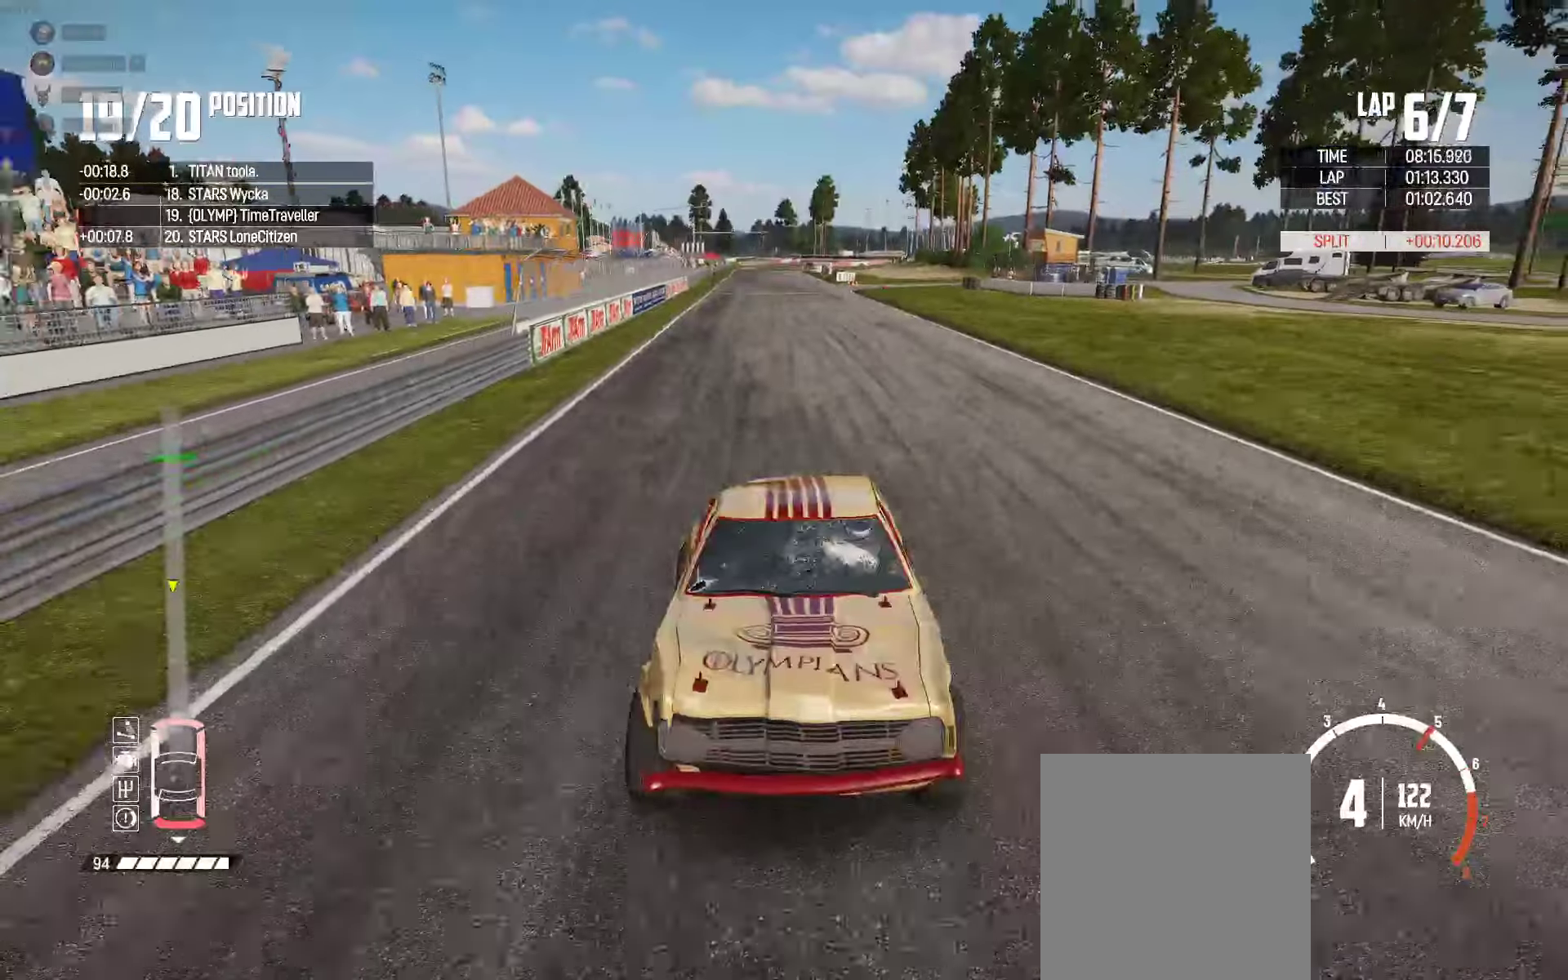
{"buttons": ["R2"], "left_stick": "right", "right_stick": "center", "events": [[216, "X", "up"], [450, "left_stick", "right"]]}
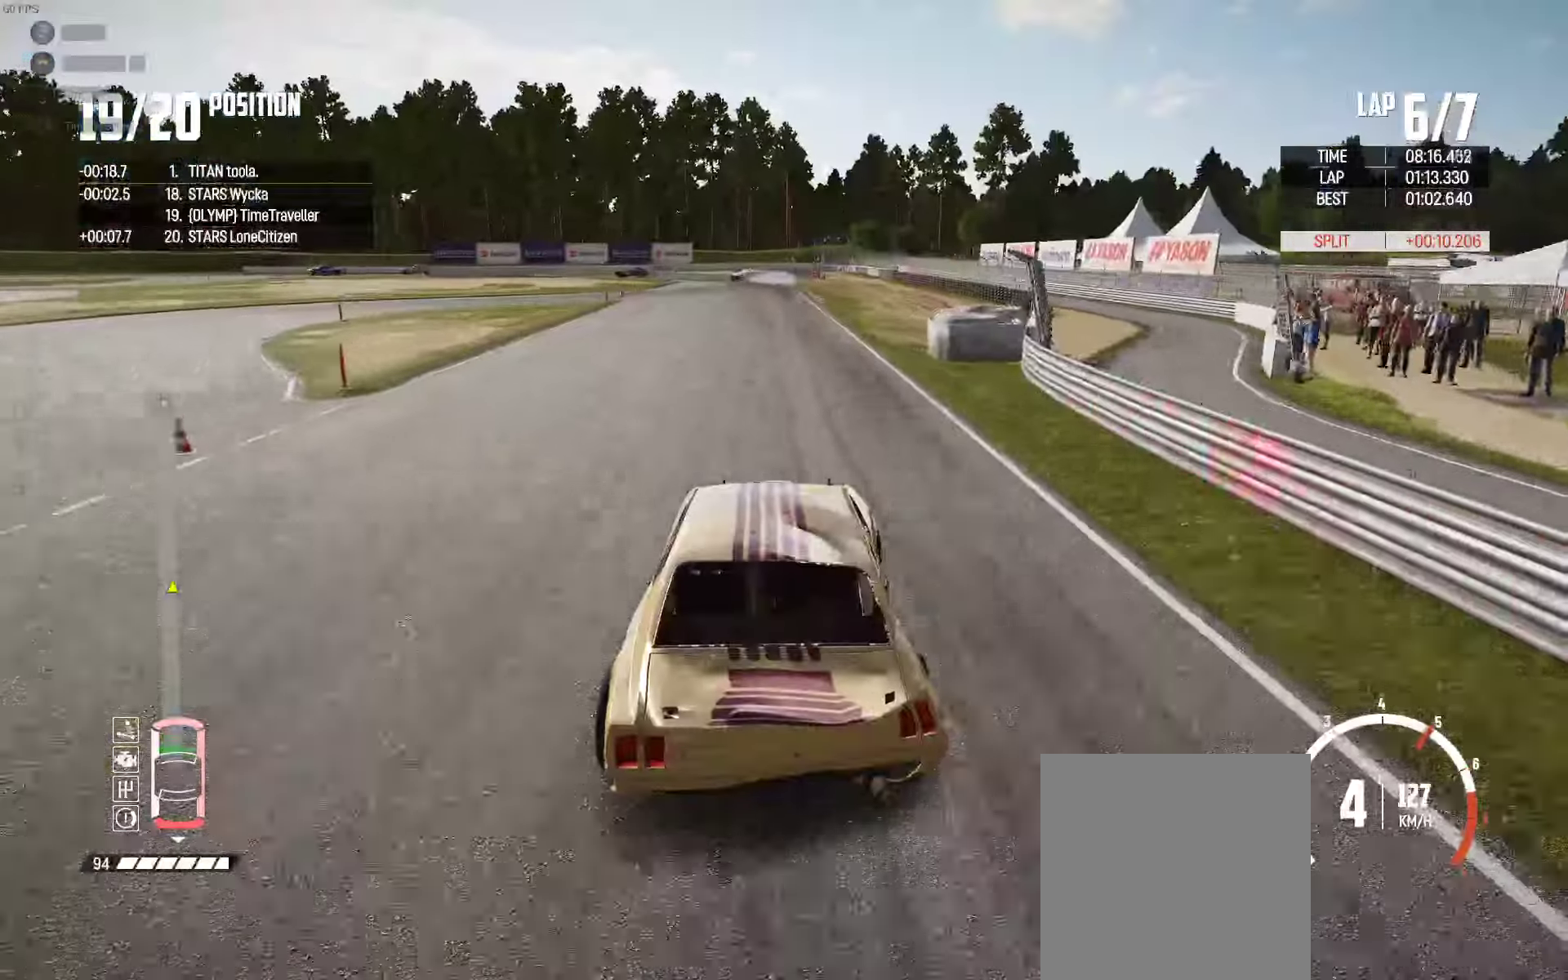
{"buttons": ["R2"], "left_stick": "left", "right_stick": "center", "events": [[50, "left_stick", "center"], [500, "left_stick", "left"]]}
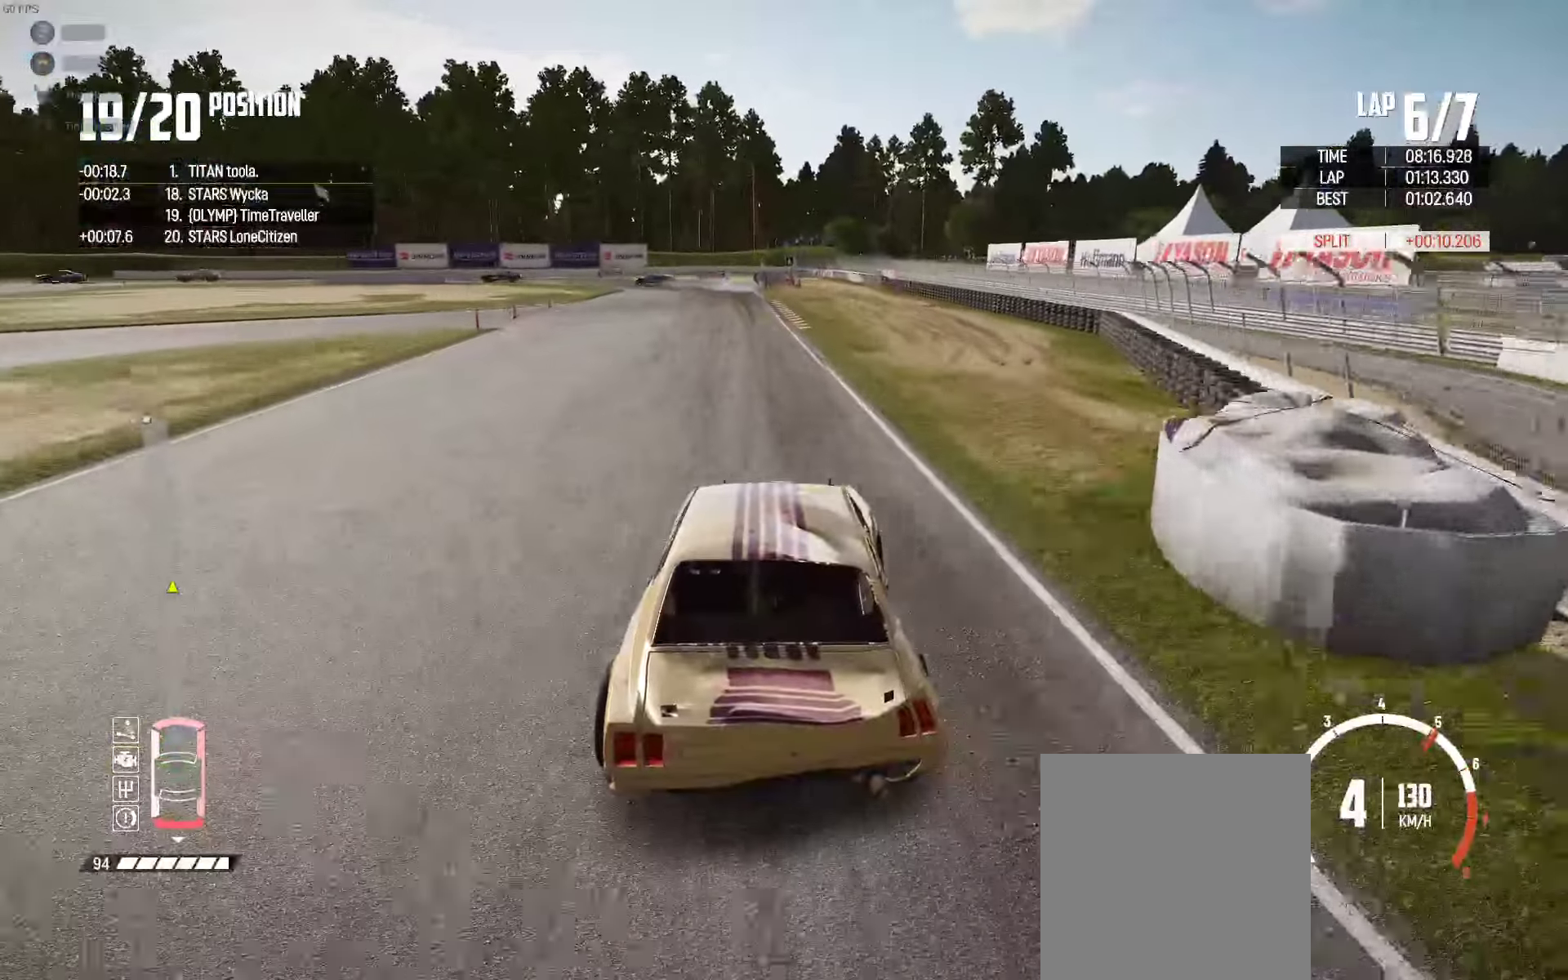
{"buttons": ["R2"], "left_stick": "center", "right_stick": "center", "events": [[100, "left_stick", "center"], [350, "left_stick", "left"], [466, "left_stick", "center"]]}
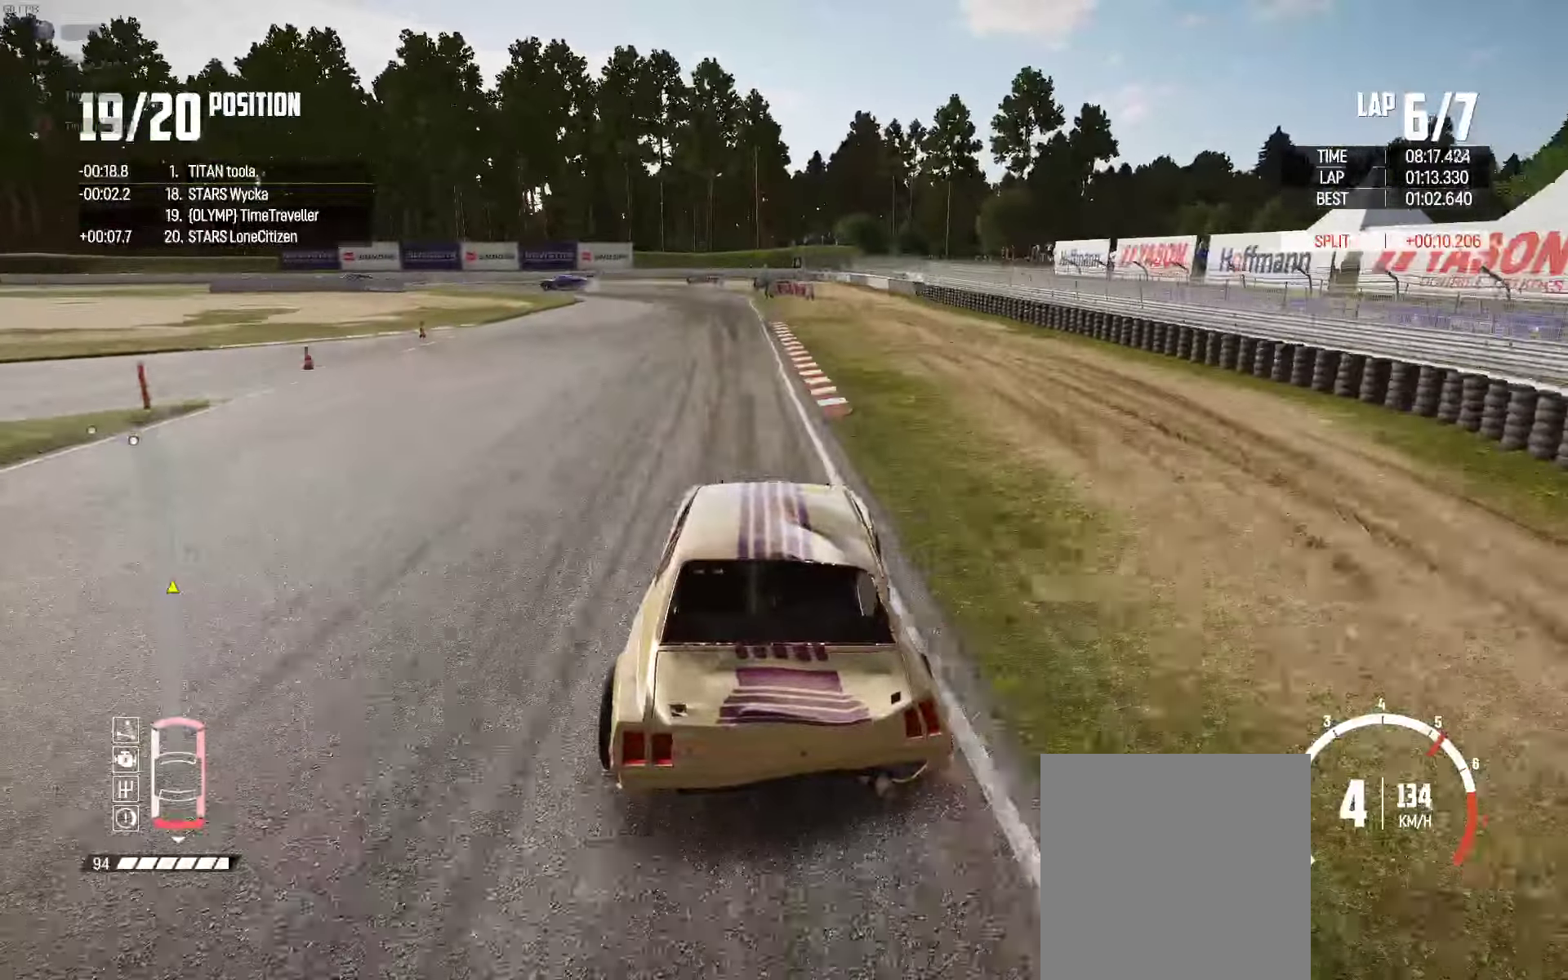
{"buttons": ["L2"], "left_stick": "up-left", "right_stick": "center", "events": [[66, "left_stick", "left"], [200, "R2", "up"], [233, "L2", "down"], [266, "right_stick", "down"], [383, "left_stick", "up-left"], [383, "right_stick", "center"]]}
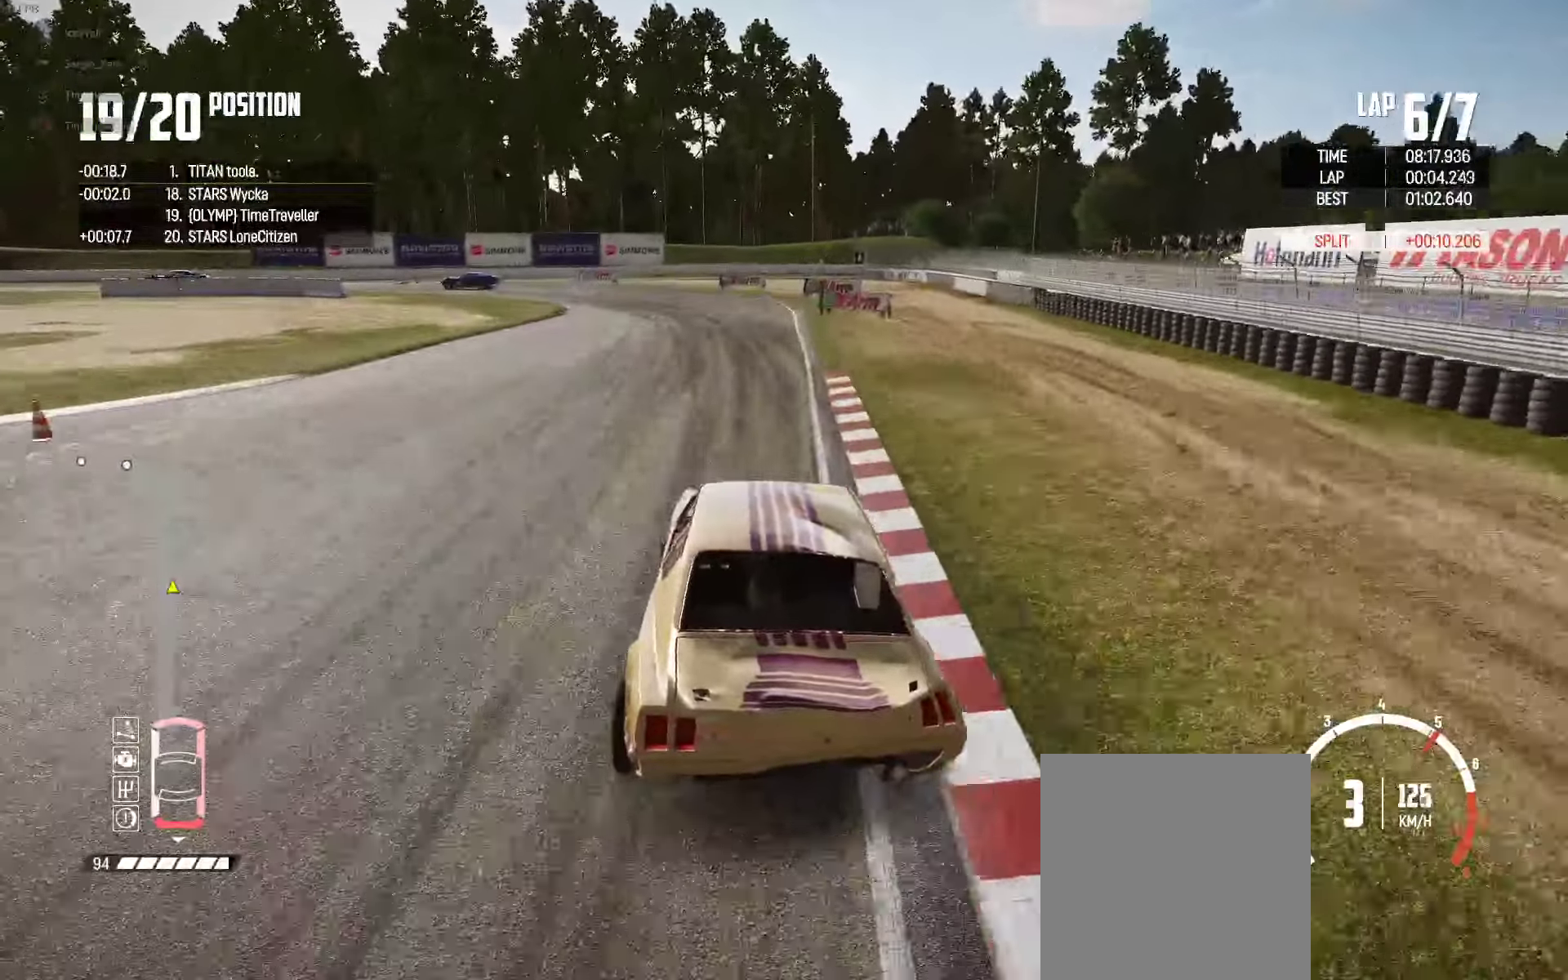
{"buttons": ["R2"], "left_stick": "left", "right_stick": "center", "events": [[16, "L2", "up"], [16, "left_stick", "center"], [133, "left_stick", "left"], [250, "R2", "down"]]}
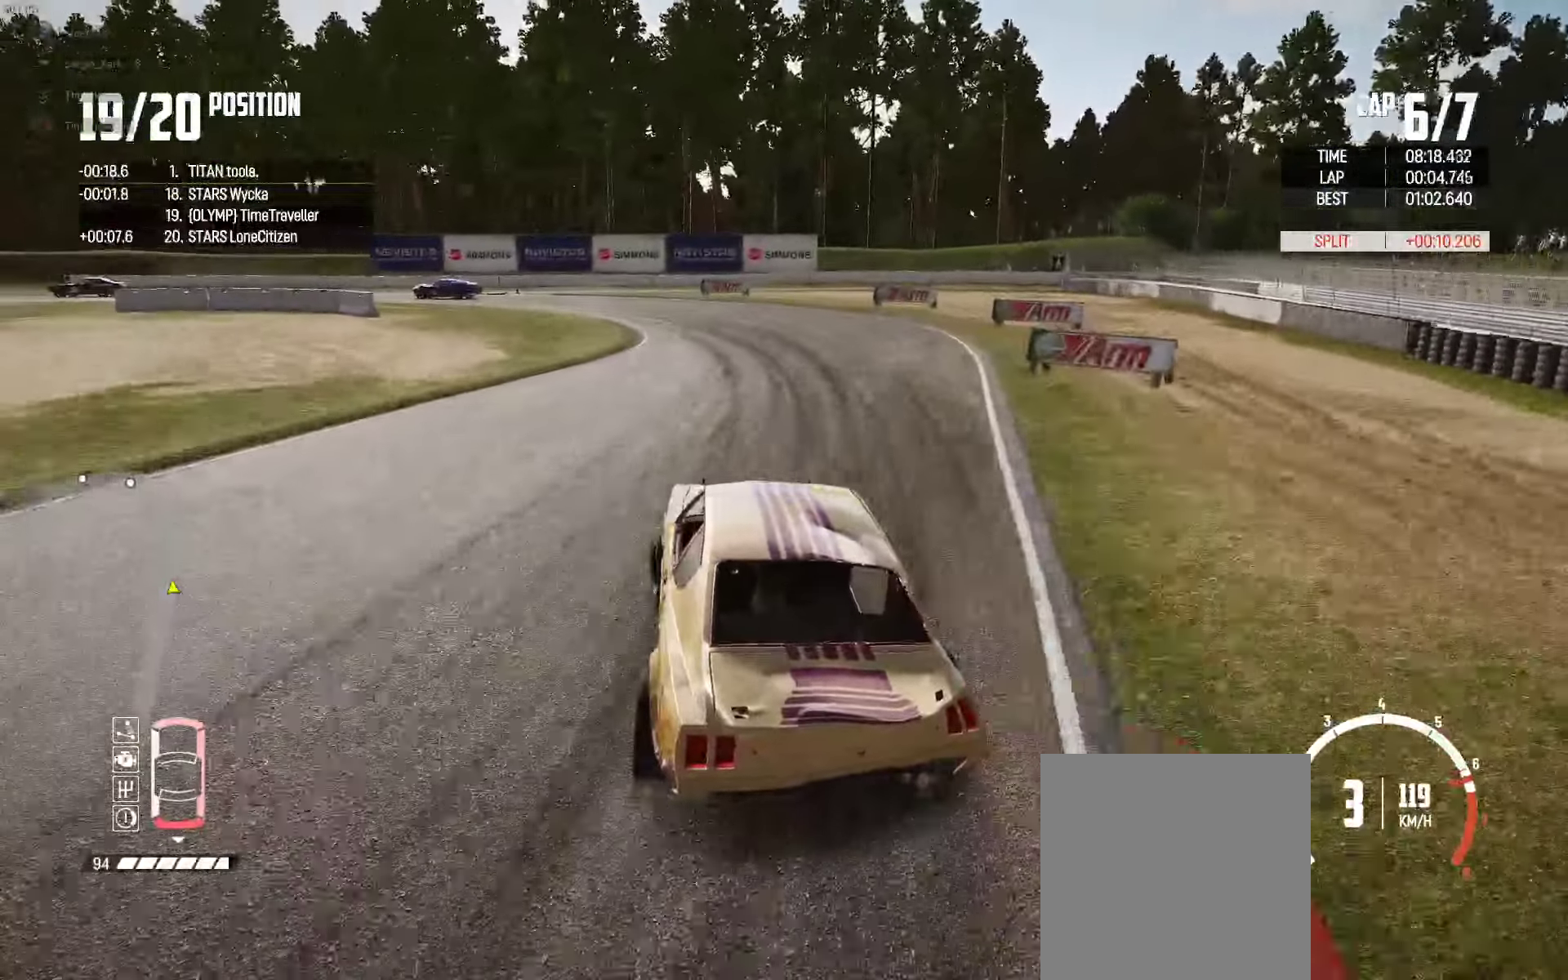
{"buttons": [], "left_stick": "left", "right_stick": "center", "events": [[16, "R2", "up"], [100, "A", "down"], [366, "A", "up"]]}